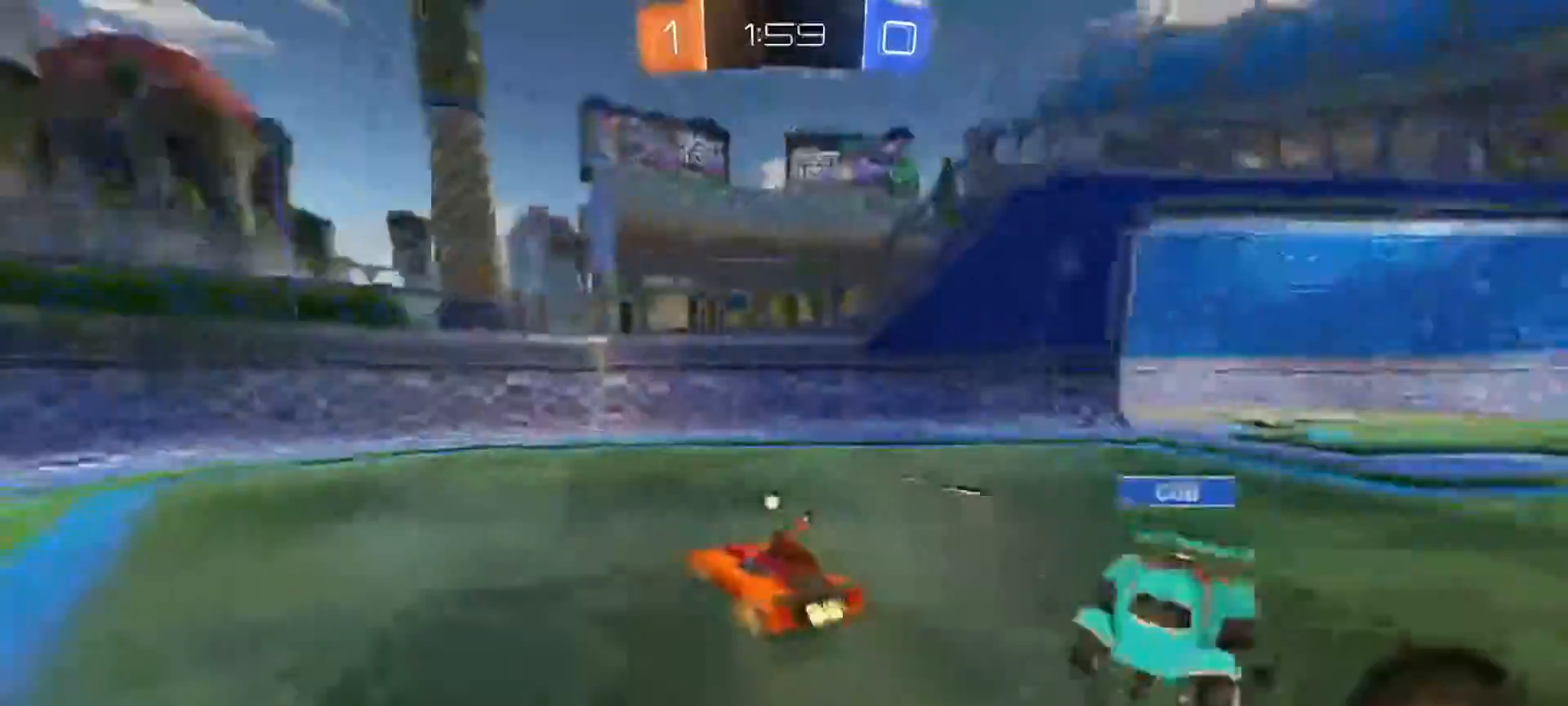
Gameplay with a controller (PlayStation layout); each line is a JSON object with the inputs held at the frame after it. "events" lists button and stick changes between this image and that frame as [ms after this image, input, new state], when the widget could be followed in between.
{"buttons": [], "left_stick": "left", "right_stick": "center", "events": [[83, "left_stick", "left"], [250, "CIRCLE", "up"], [284, "L1", "down"], [350, "R2", "up"], [484, "L1", "up"]]}
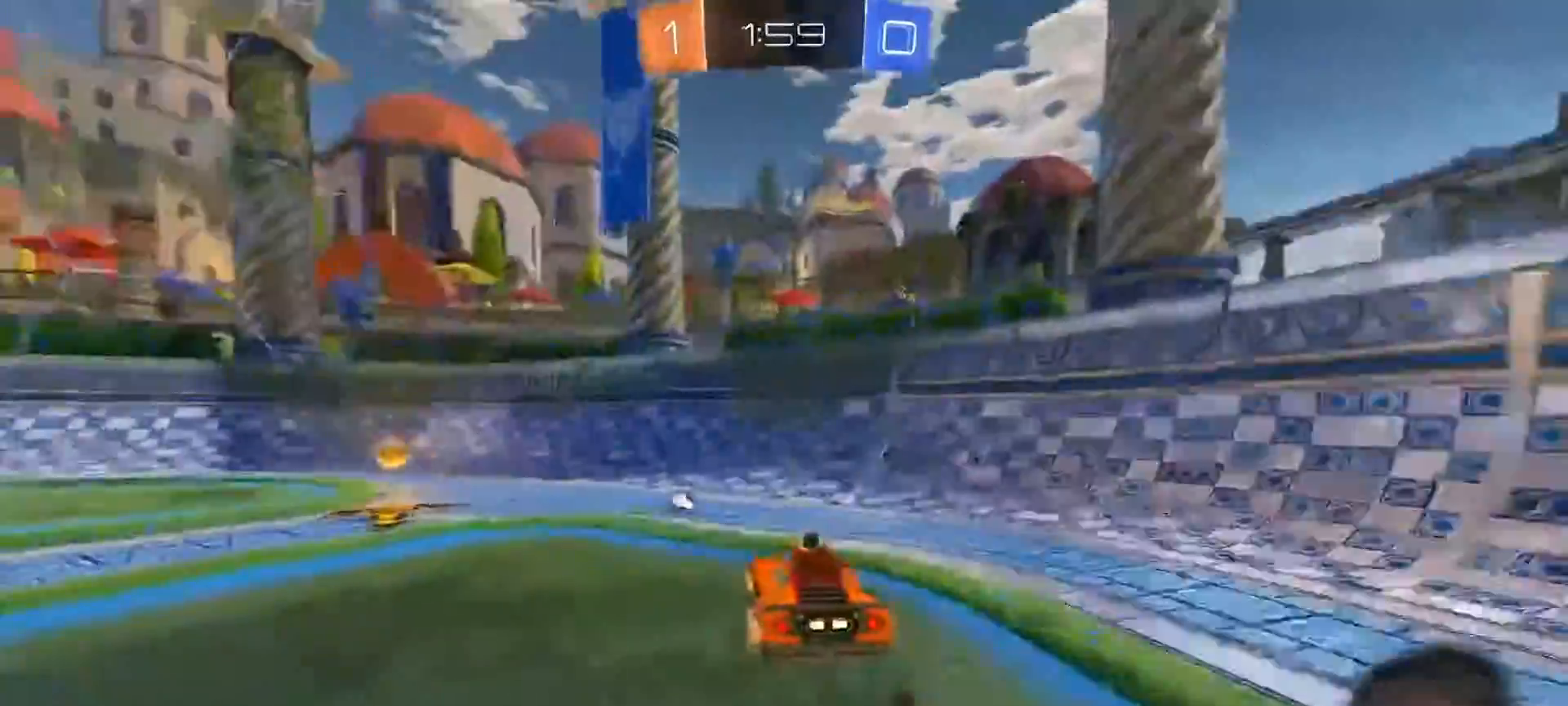
{"buttons": ["R2"], "left_stick": "left", "right_stick": "center", "events": [[33, "TRIANGLE", "down"], [83, "L2", "down"], [166, "TRIANGLE", "up"], [200, "R2", "down"], [250, "L2", "up"]]}
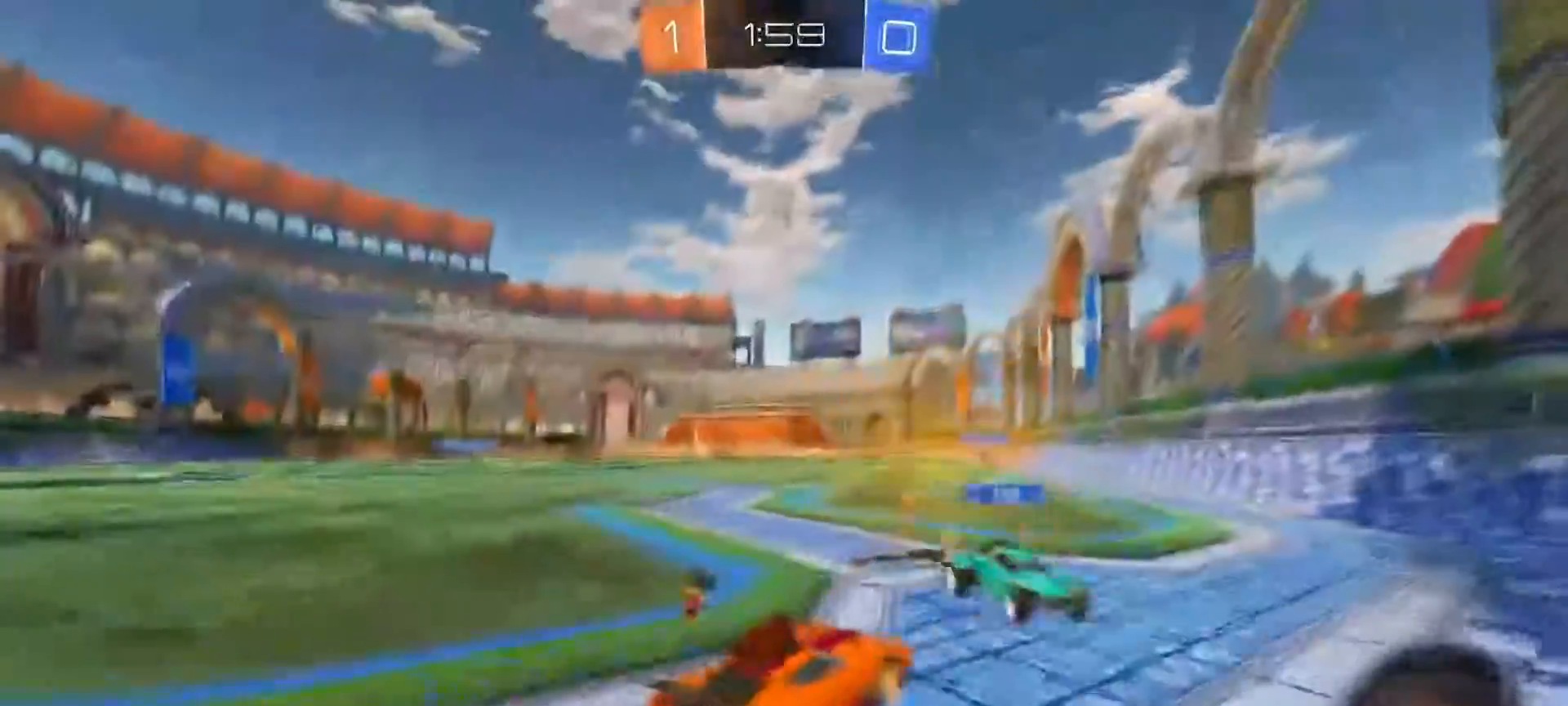
{"buttons": ["CIRCLE", "R2"], "left_stick": "right", "right_stick": "center", "events": [[167, "CIRCLE", "down"], [184, "R1", "down"], [250, "R1", "up"], [417, "left_stick", "right"]]}
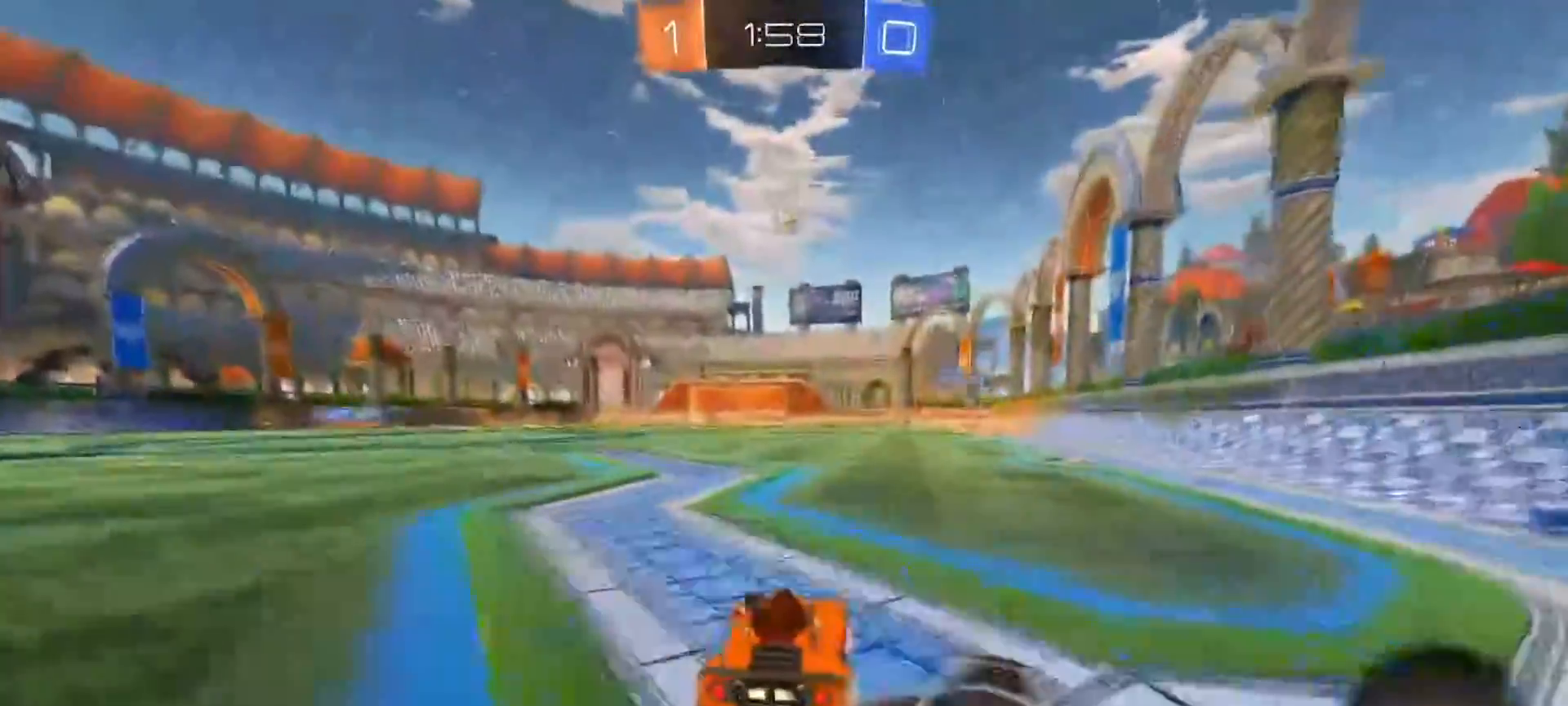
{"buttons": ["L1", "R2"], "left_stick": "up", "right_stick": "center", "events": [[100, "left_stick", "up"], [116, "CIRCLE", "up"], [216, "CROSS", "down"], [216, "L1", "down"], [333, "CROSS", "up"], [383, "CROSS", "down"], [483, "CROSS", "up"]]}
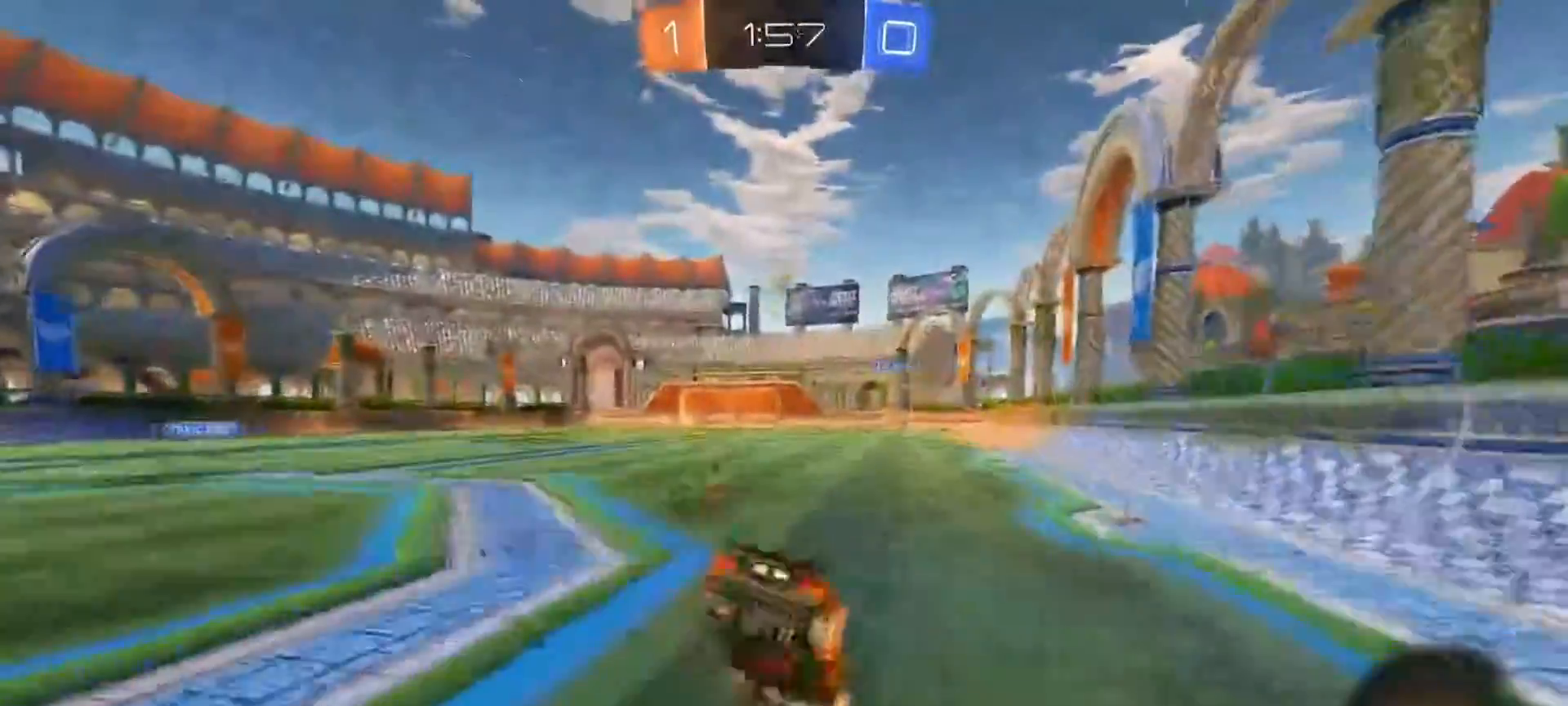
{"buttons": ["CROSS", "L1", "R2"], "left_stick": "up", "right_stick": "center", "events": [[33, "CROSS", "down"]]}
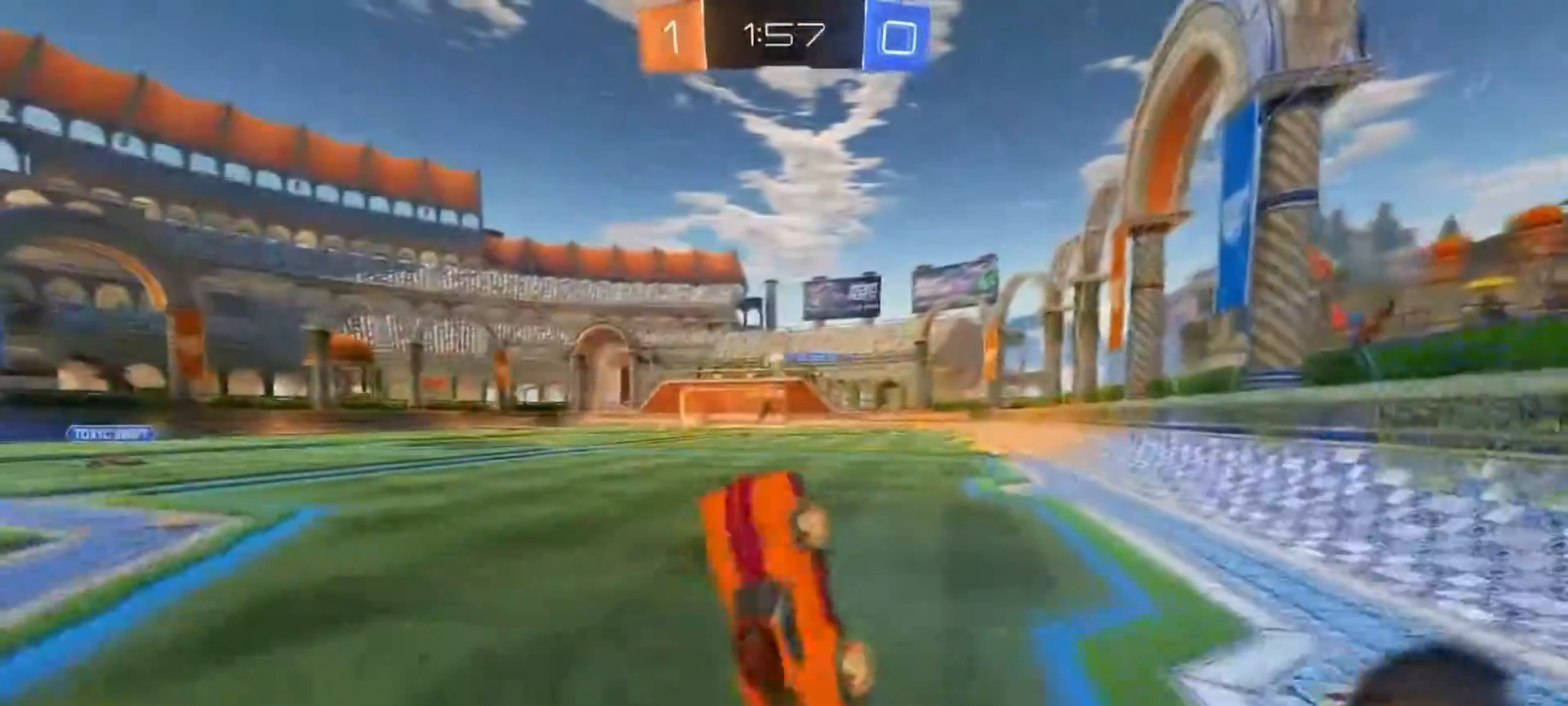
{"buttons": ["R2"], "left_stick": "center", "right_stick": "center", "events": [[33, "CROSS", "up"], [200, "left_stick", "center"], [216, "L1", "up"]]}
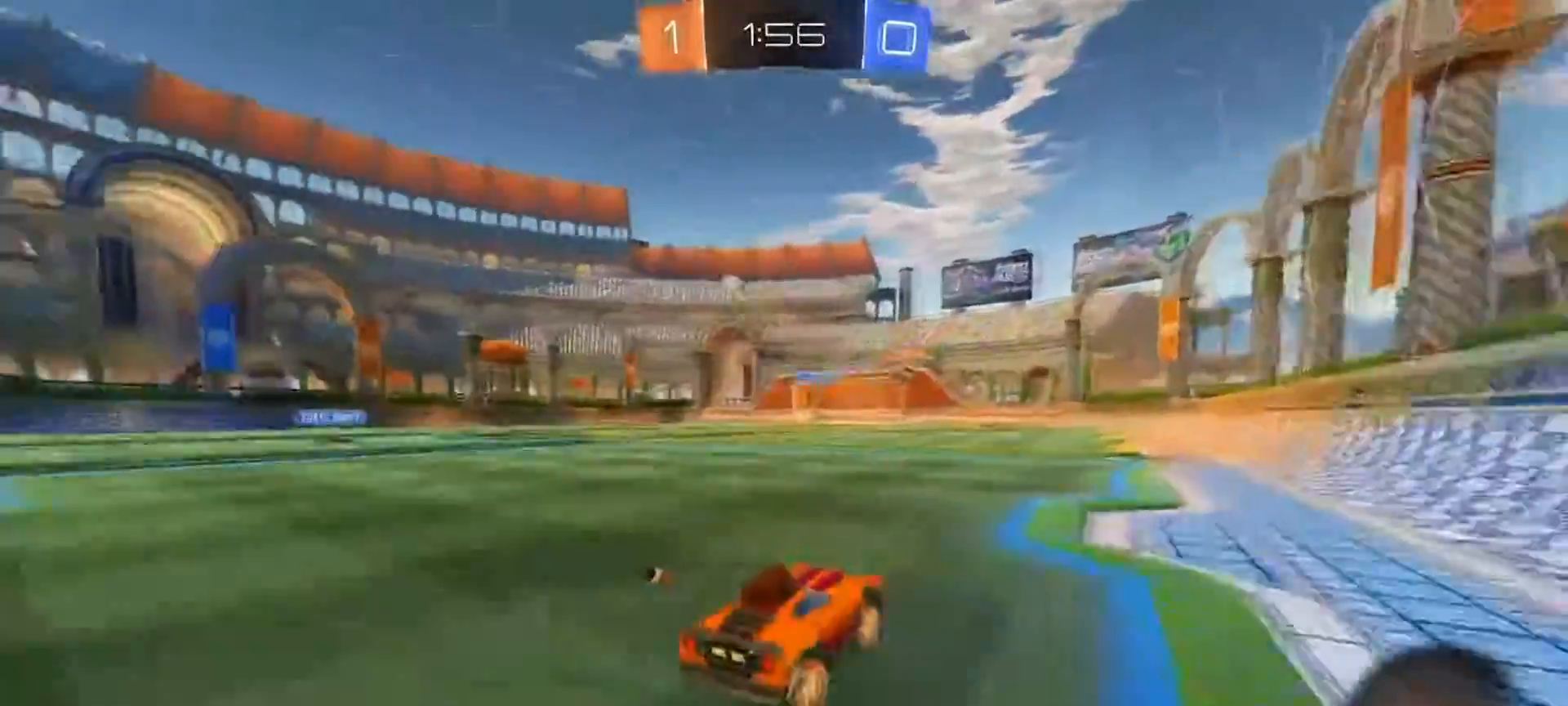
{"buttons": ["L1", "R2"], "left_stick": "up-right", "right_stick": "center", "events": [[134, "left_stick", "up-left"], [217, "left_stick", "up"], [234, "CROSS", "down"], [267, "L1", "down"], [334, "CROSS", "up"], [350, "left_stick", "up-right"], [384, "CROSS", "down"], [467, "CROSS", "up"]]}
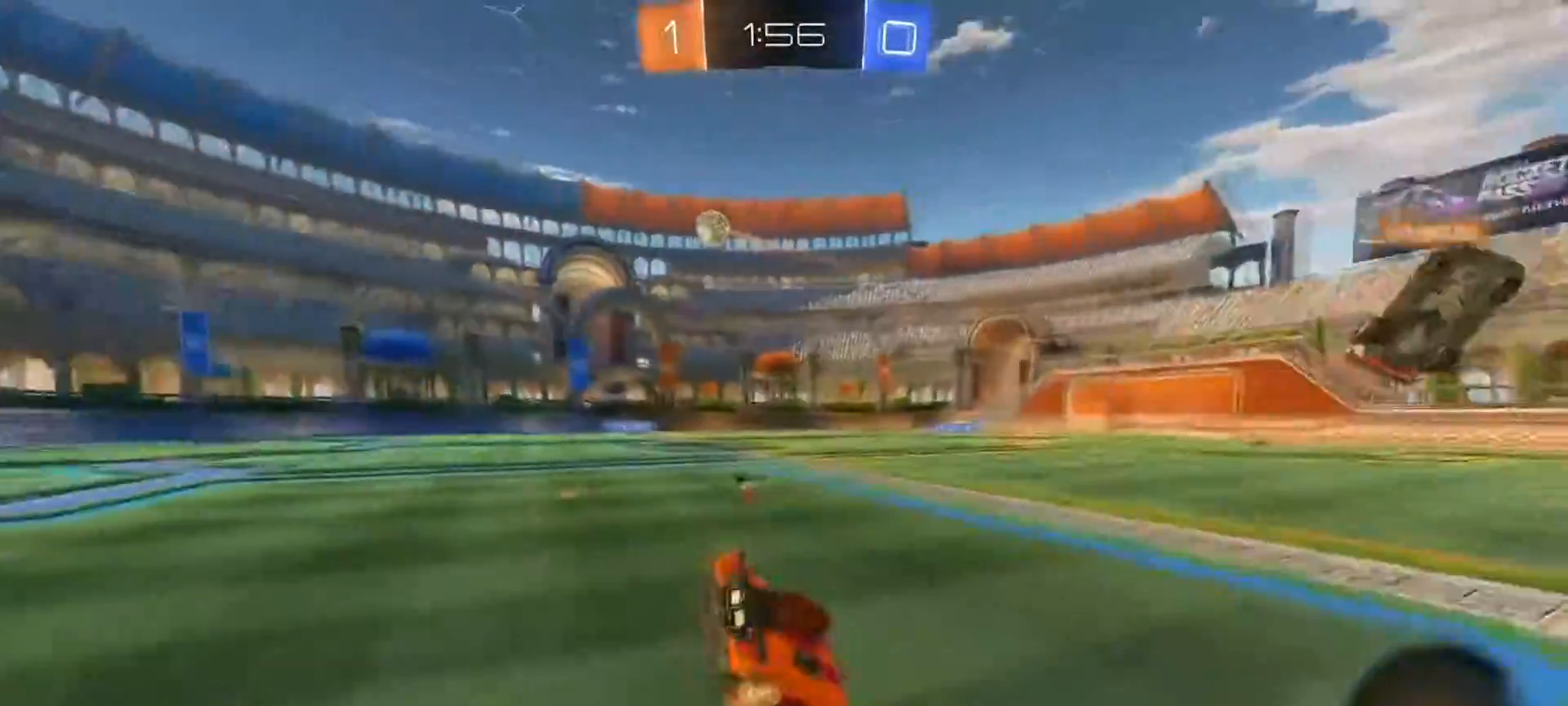
{"buttons": ["L1", "R2"], "left_stick": "right", "right_stick": "center", "events": [[16, "CROSS", "down"], [50, "left_stick", "right"], [183, "CROSS", "up"], [250, "TRIANGLE", "down"], [417, "TRIANGLE", "up"]]}
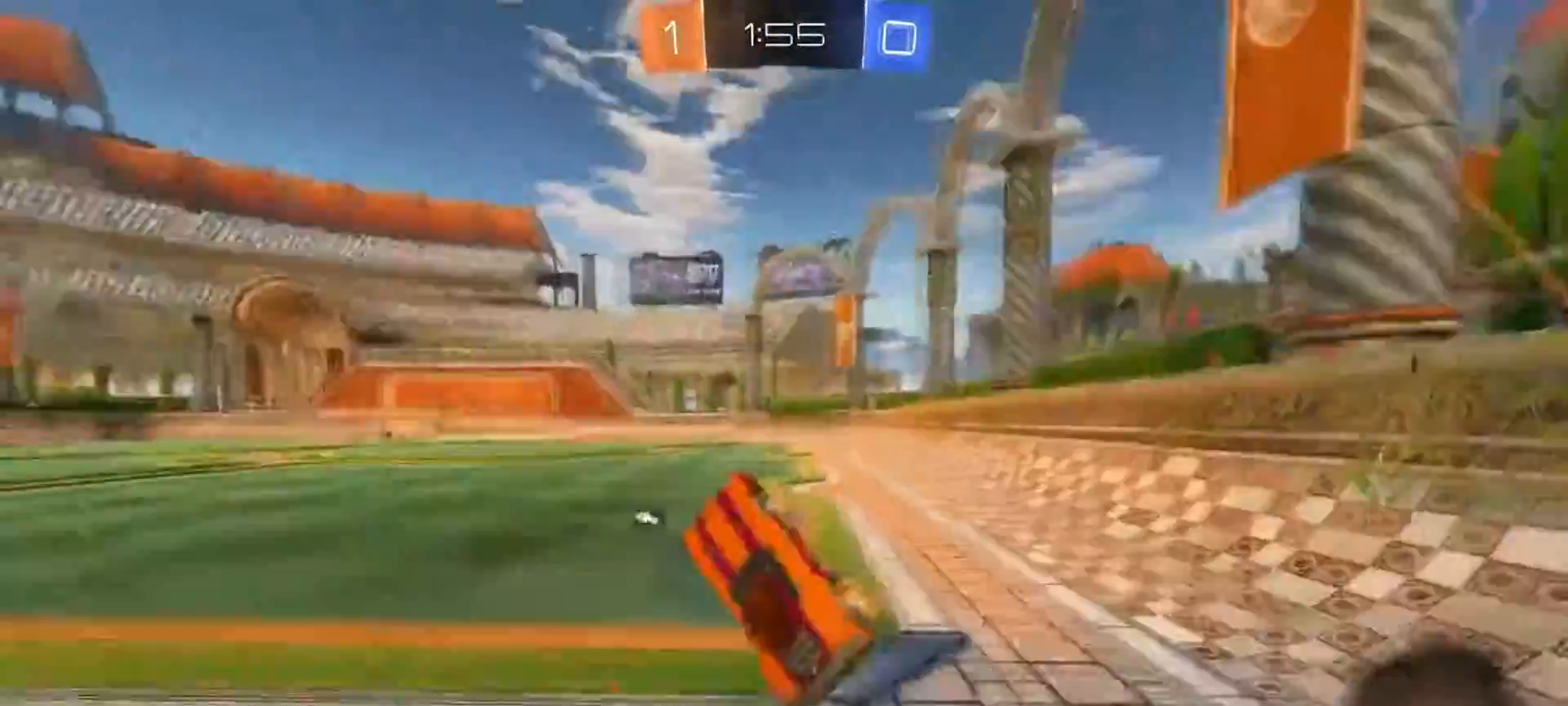
{"buttons": ["R2"], "left_stick": "center", "right_stick": "center", "events": [[67, "L1", "up"], [67, "left_stick", "center"]]}
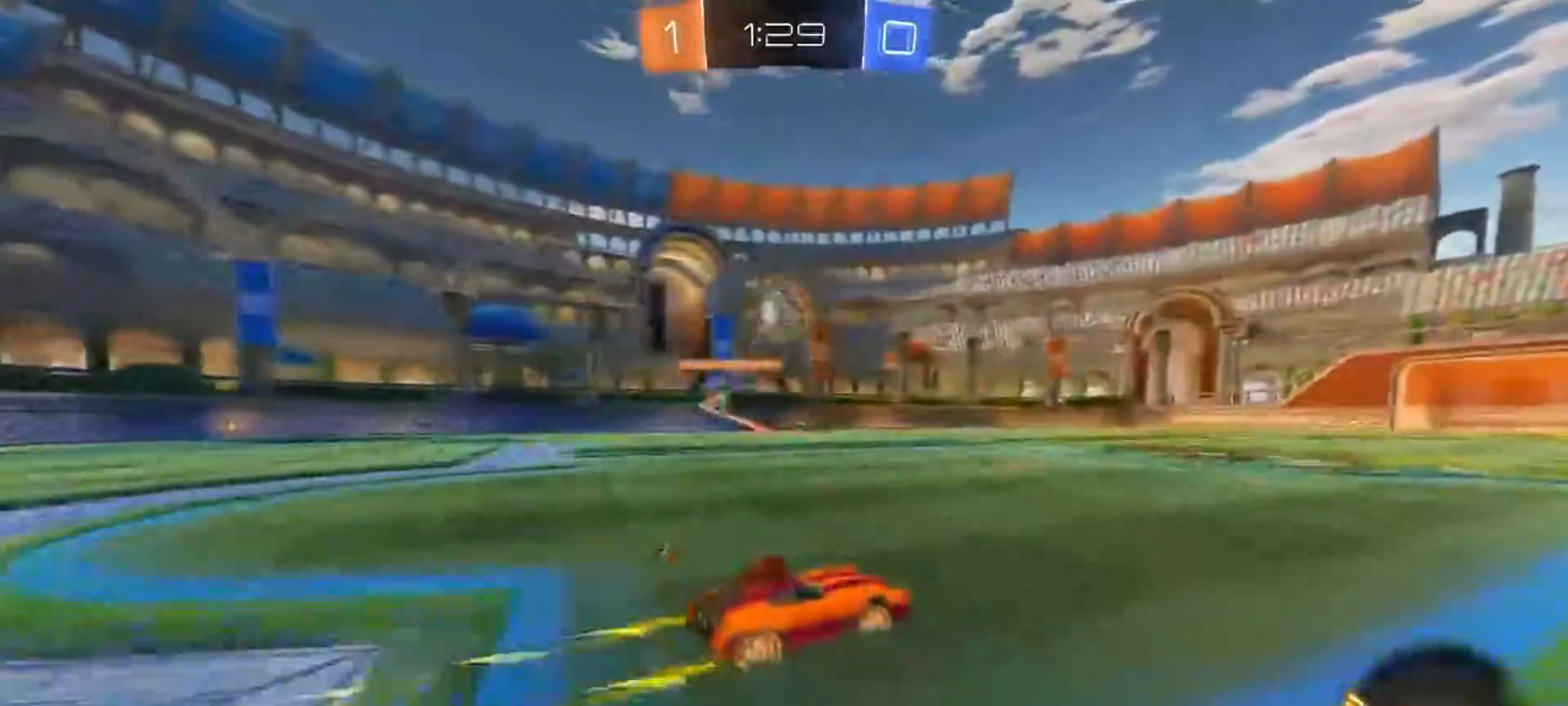
{"buttons": ["R2"], "left_stick": "left", "right_stick": "center", "events": [[116, "left_stick", "right"], [300, "TRIANGLE", "down"], [433, "TRIANGLE", "up"], [450, "left_stick", "left"]]}
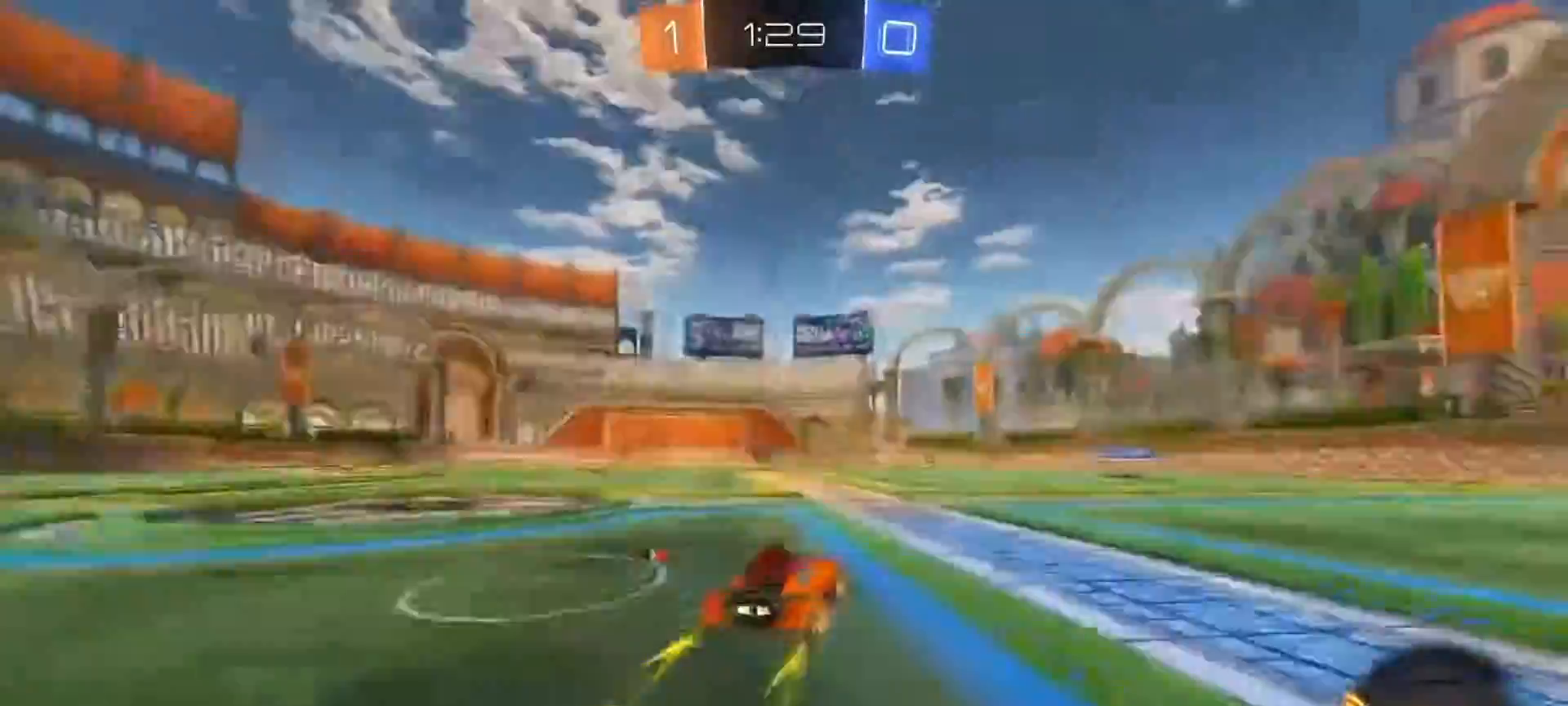
{"buttons": ["R2"], "left_stick": "up-right", "right_stick": "center", "events": [[67, "left_stick", "center"], [400, "left_stick", "up-right"]]}
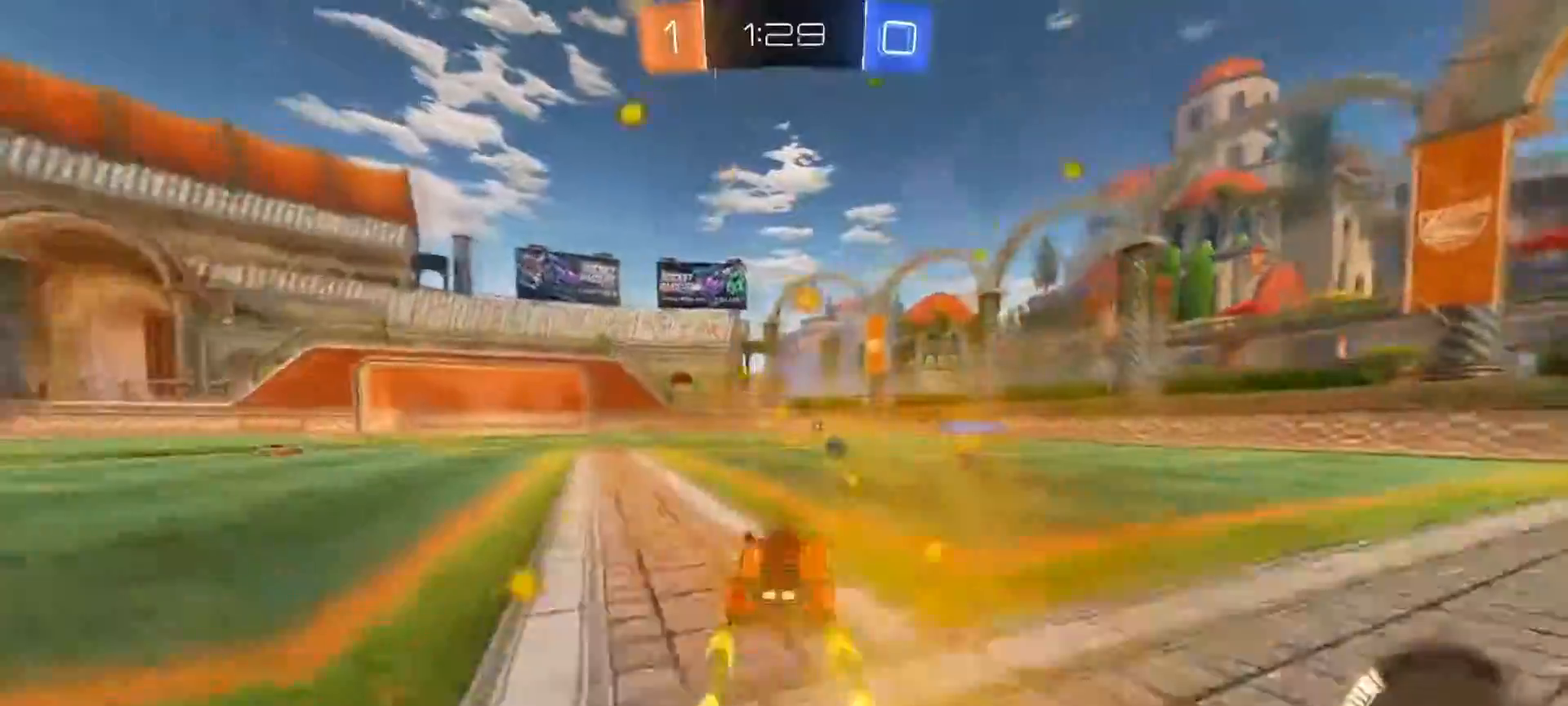
{"buttons": ["R2"], "left_stick": "center", "right_stick": "center", "events": [[66, "left_stick", "center"]]}
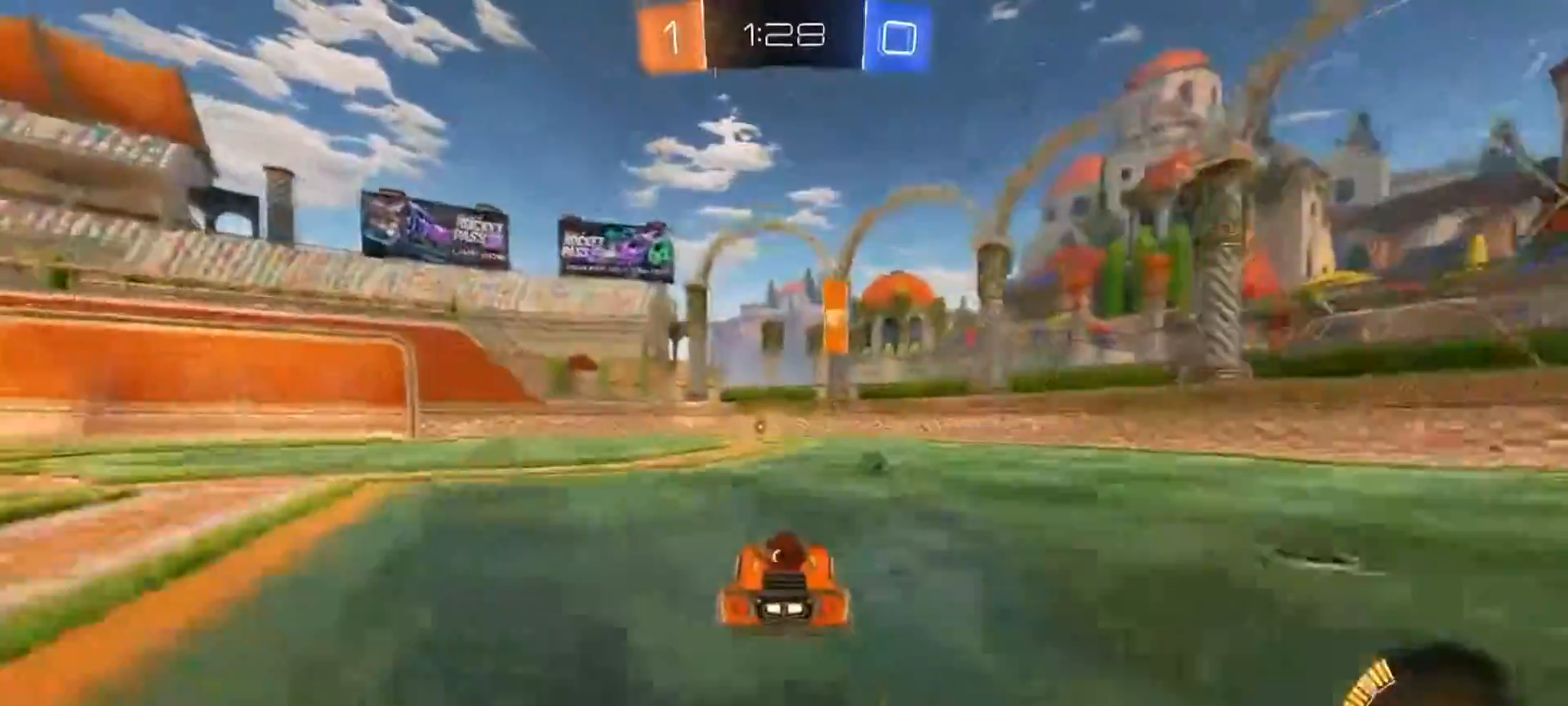
{"buttons": ["CIRCLE", "R2"], "left_stick": "center", "right_stick": "center", "events": [[317, "CIRCLE", "down"], [317, "TRIANGLE", "down"], [451, "TRIANGLE", "up"]]}
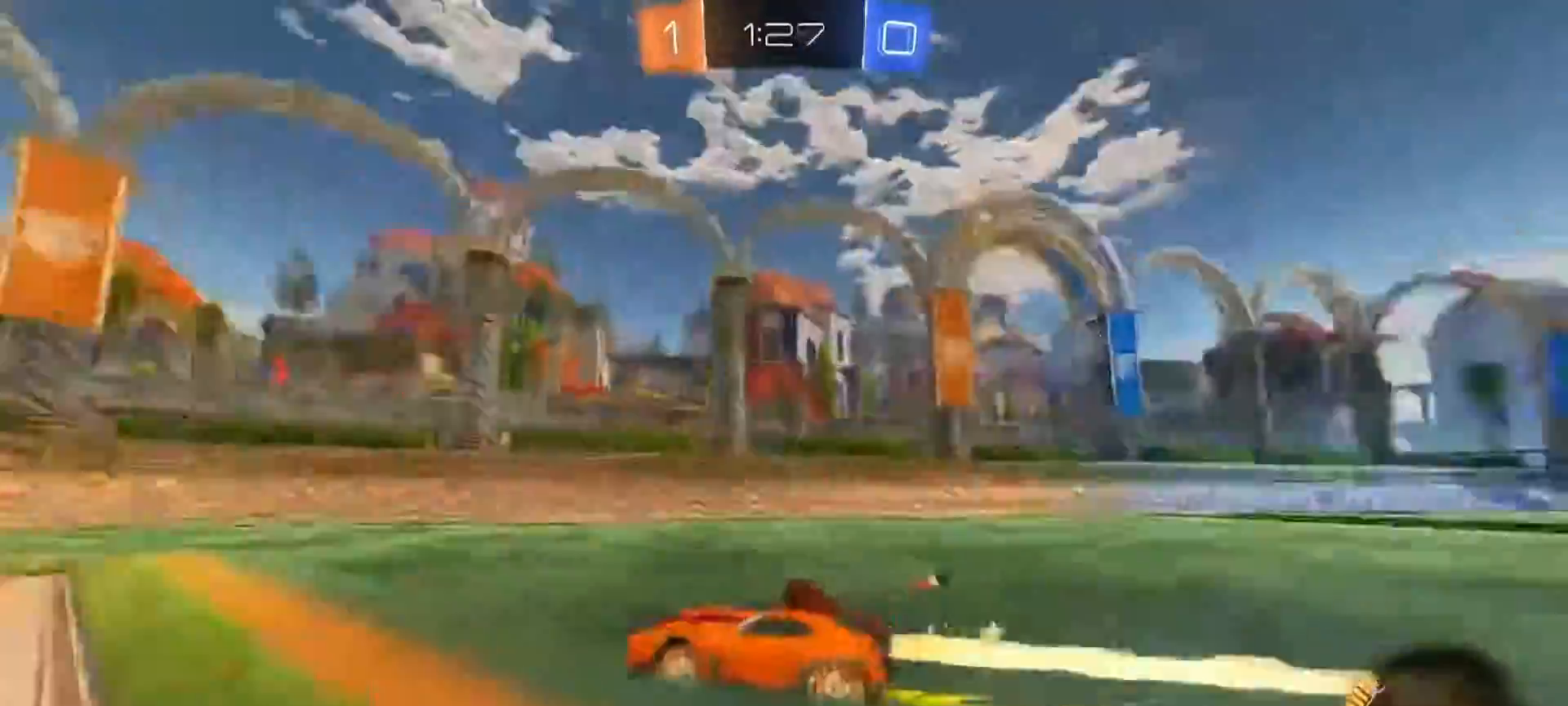
{"buttons": ["R2"], "left_stick": "center", "right_stick": "center", "events": [[183, "CIRCLE", "up"]]}
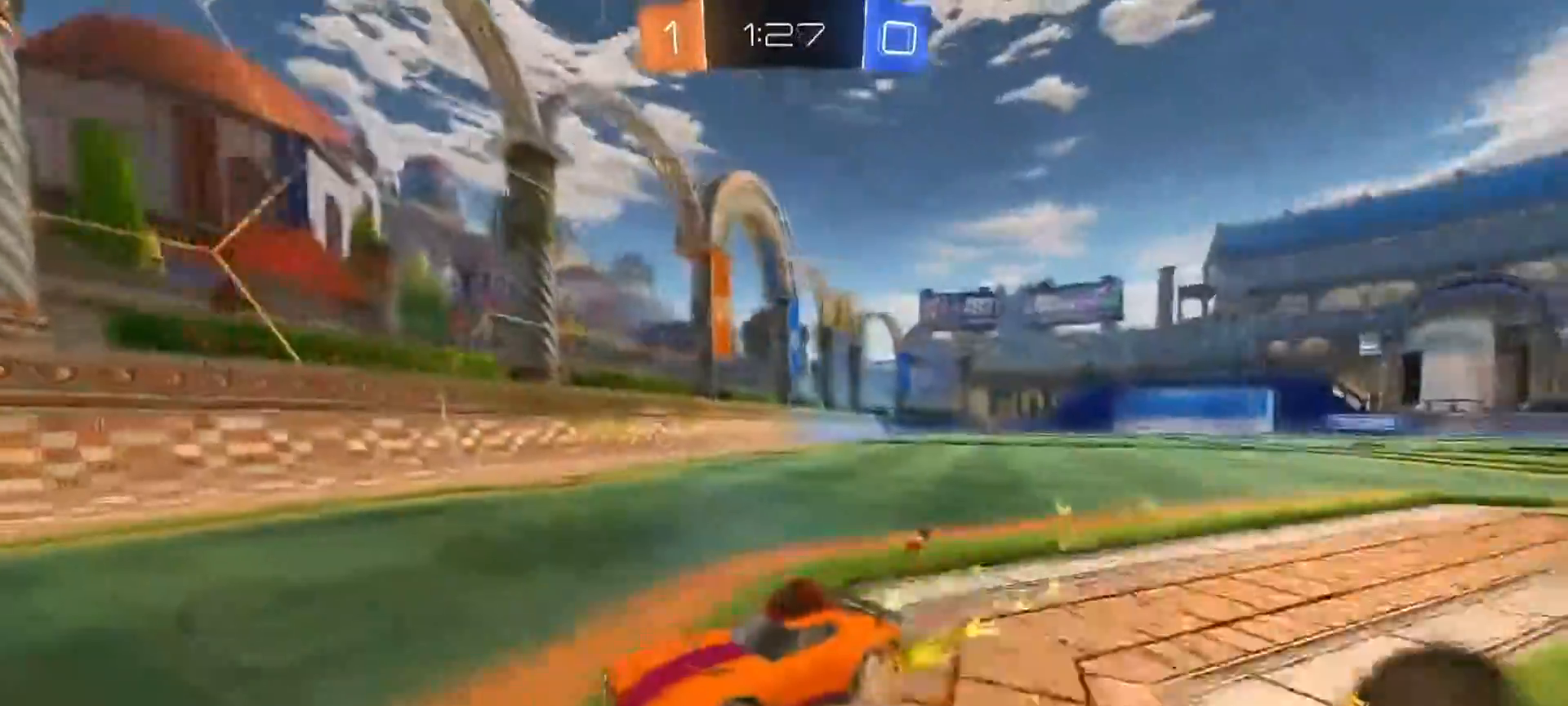
{"buttons": ["R2"], "left_stick": "left", "right_stick": "center", "events": [[200, "left_stick", "left"], [284, "L1", "down"], [400, "L1", "up"]]}
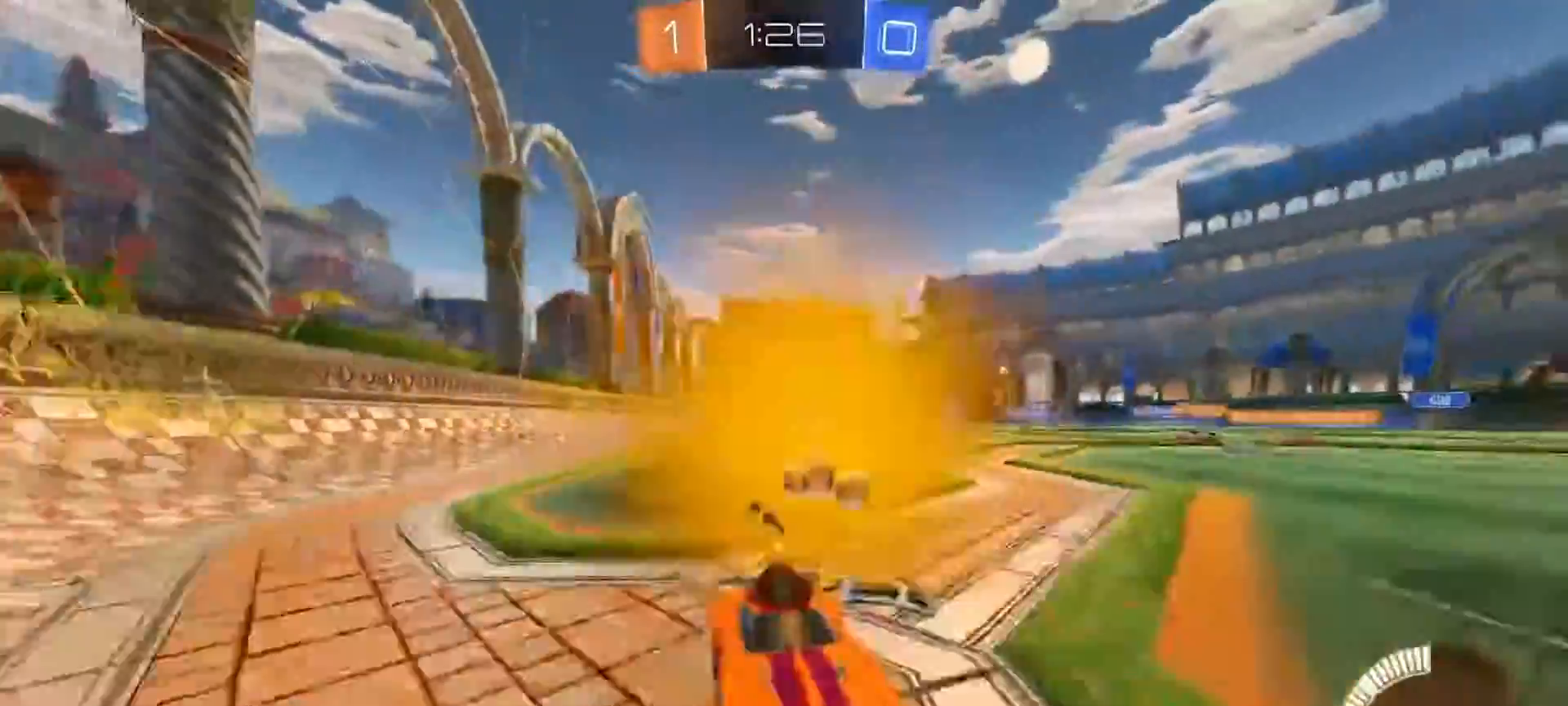
{"buttons": ["R2"], "left_stick": "left", "right_stick": "center", "events": []}
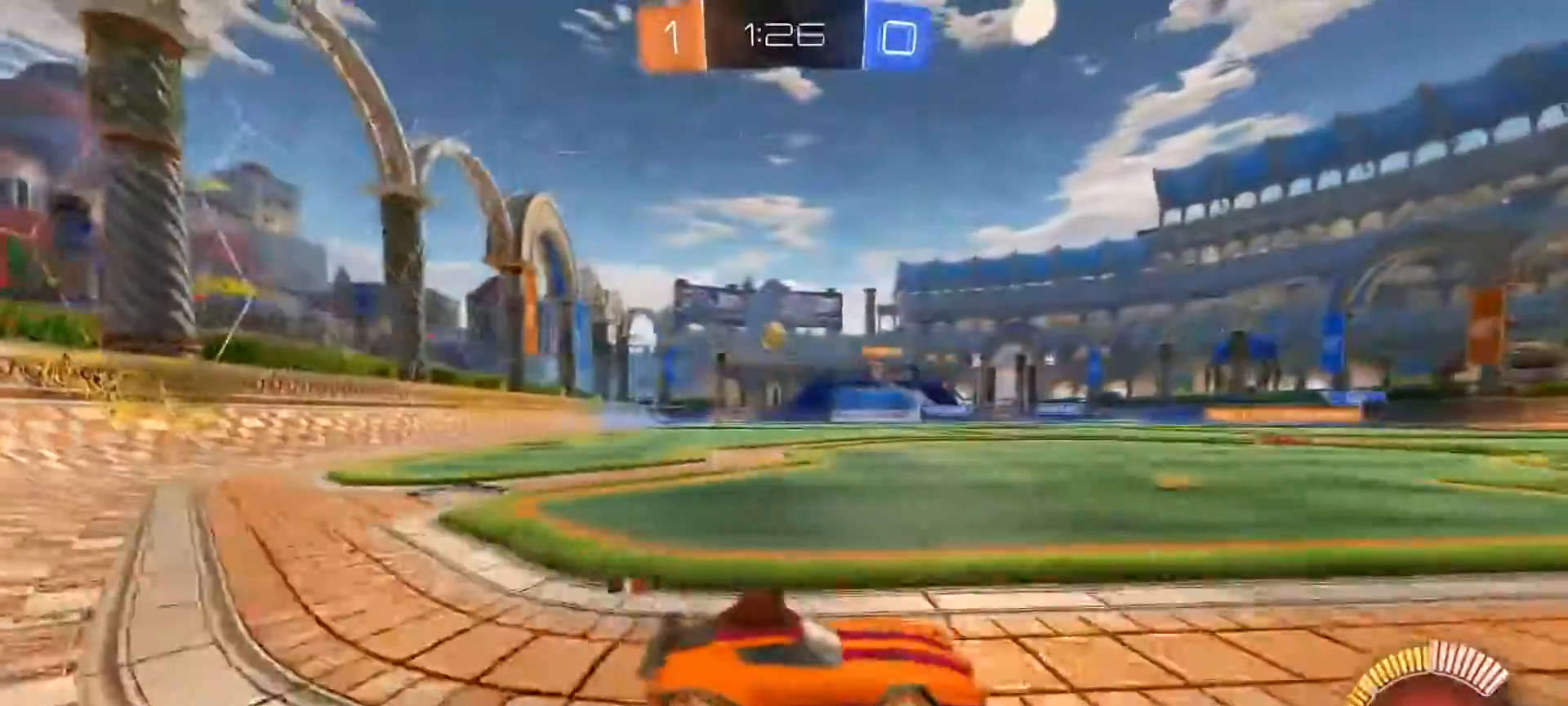
{"buttons": ["R2"], "left_stick": "left", "right_stick": "center", "events": [[350, "CIRCLE", "down"], [501, "CIRCLE", "up"]]}
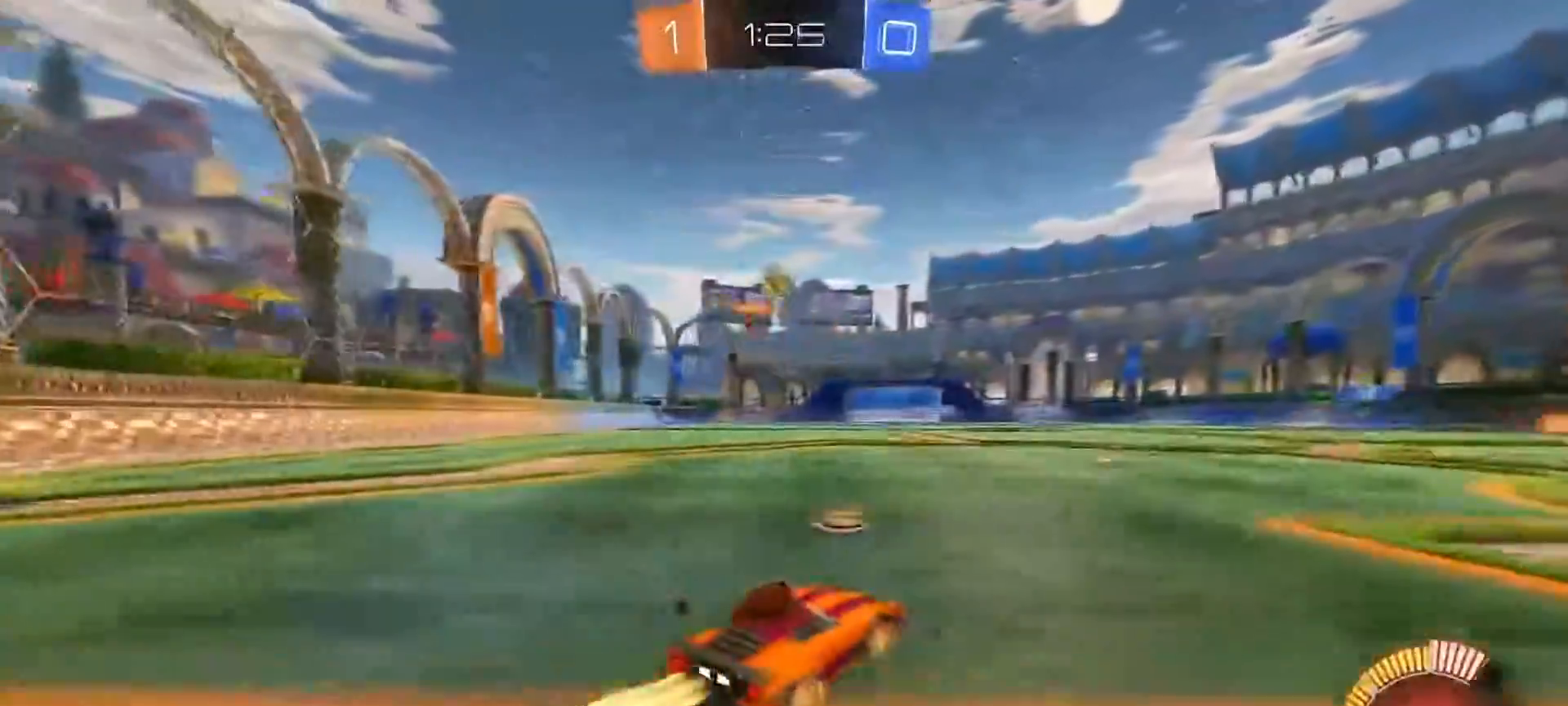
{"buttons": ["CIRCLE", "R2"], "left_stick": "down-right", "right_stick": "center", "events": [[83, "CROSS", "down"], [267, "left_stick", "down"], [383, "left_stick", "down-right"], [433, "CIRCLE", "down"], [433, "CROSS", "up"]]}
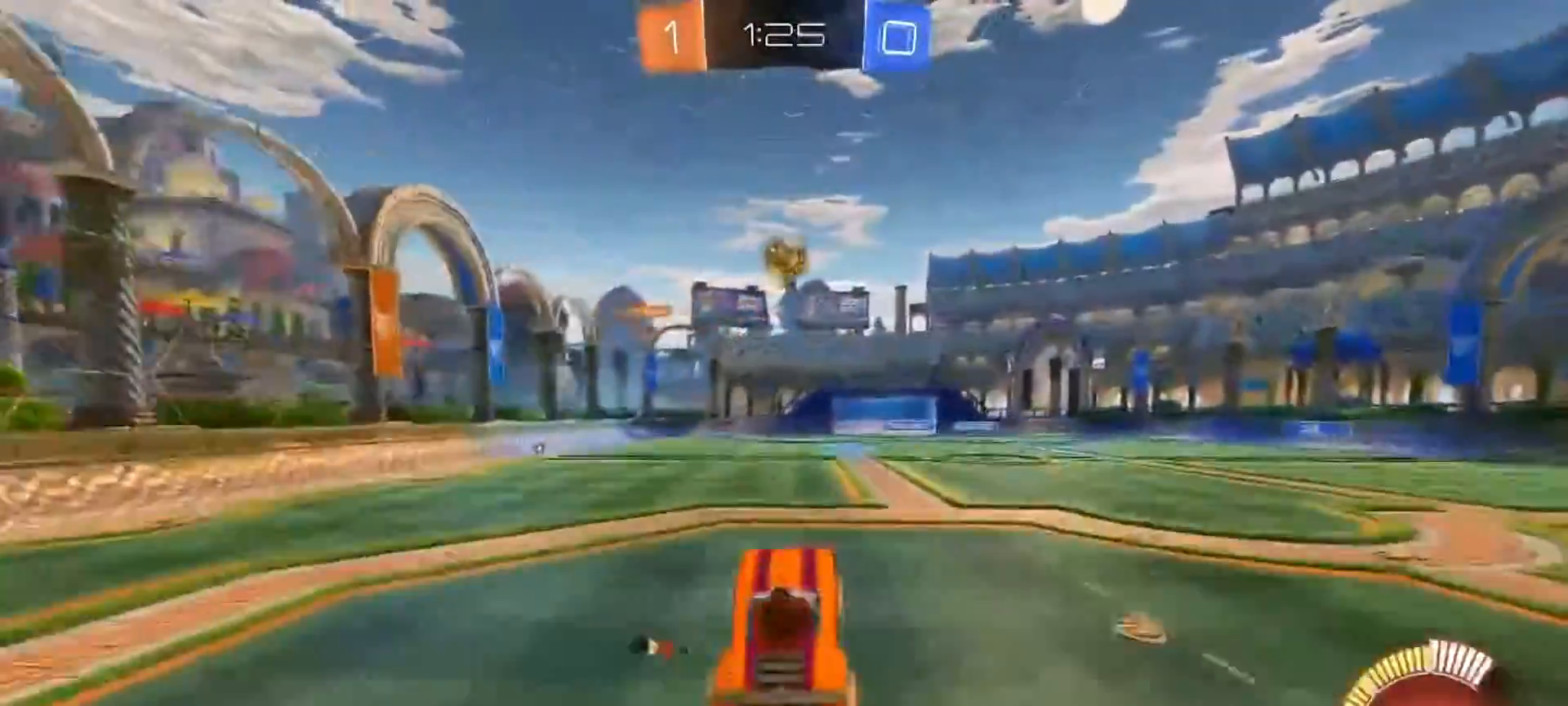
{"buttons": ["CIRCLE", "R2"], "left_stick": "up-left", "right_stick": "center", "events": [[134, "left_stick", "center"], [300, "left_stick", "right"], [434, "left_stick", "up-left"]]}
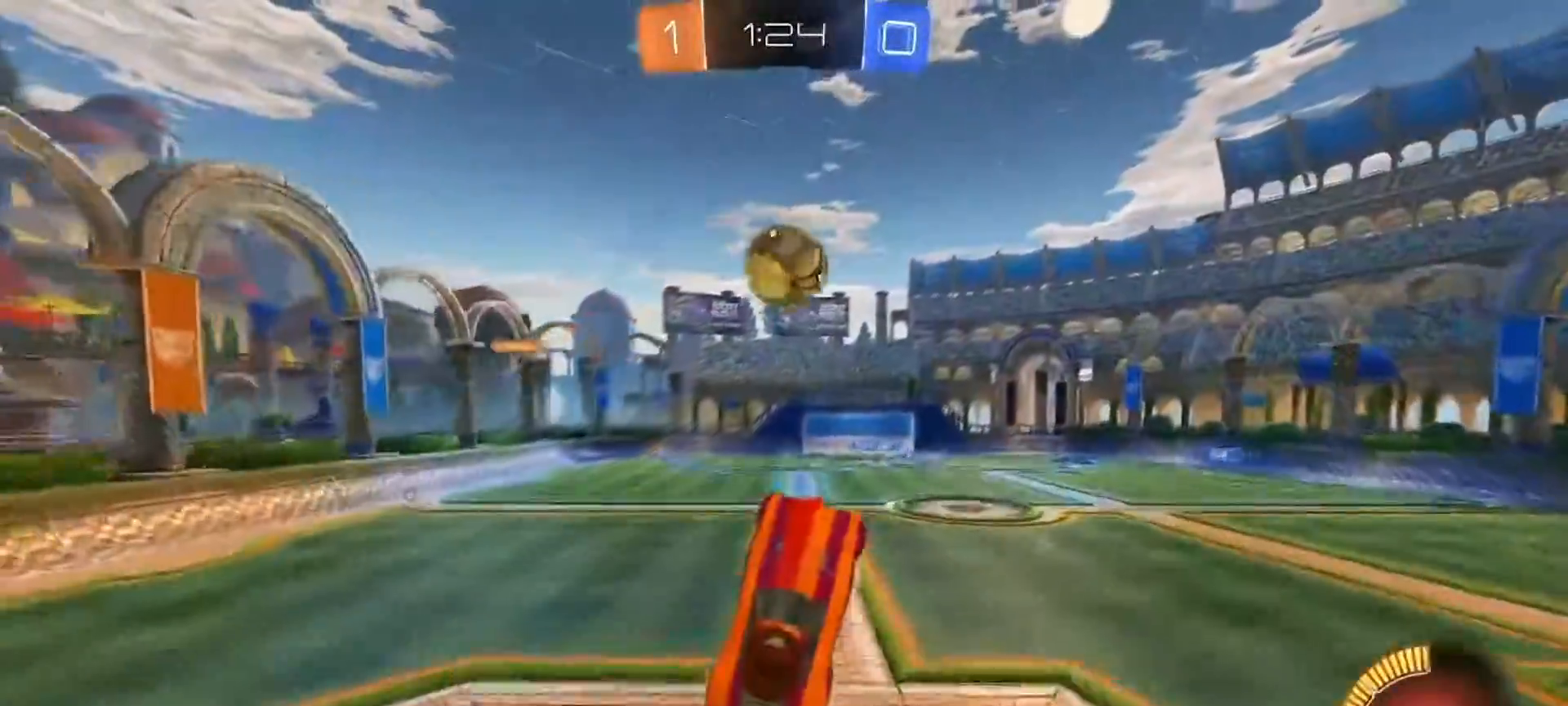
{"buttons": ["CIRCLE", "L1", "R2"], "left_stick": "left", "right_stick": "center", "events": [[100, "L1", "down"], [166, "left_stick", "left"]]}
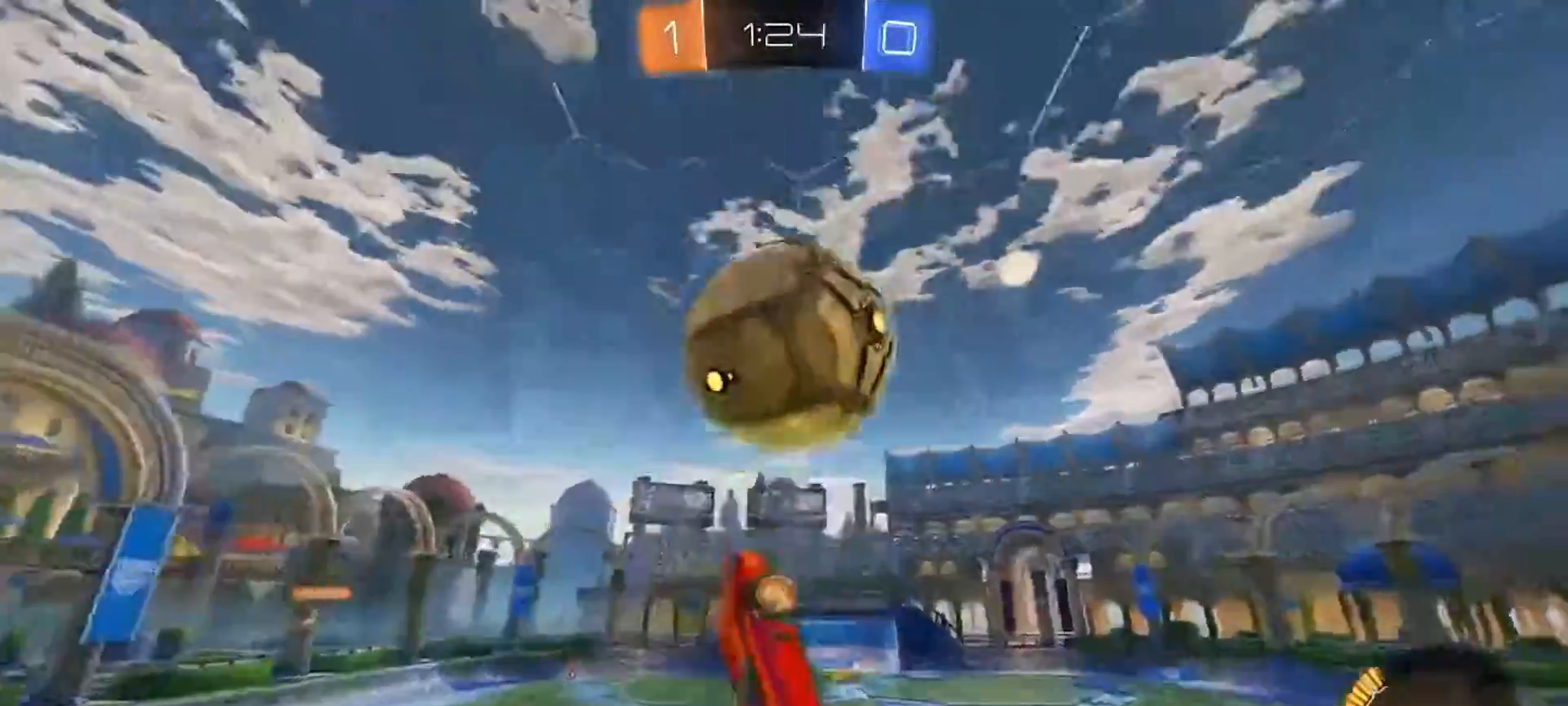
{"buttons": ["L1"], "left_stick": "down-left", "right_stick": "center", "events": [[167, "CIRCLE", "up"], [250, "R2", "up"], [334, "left_stick", "down-left"]]}
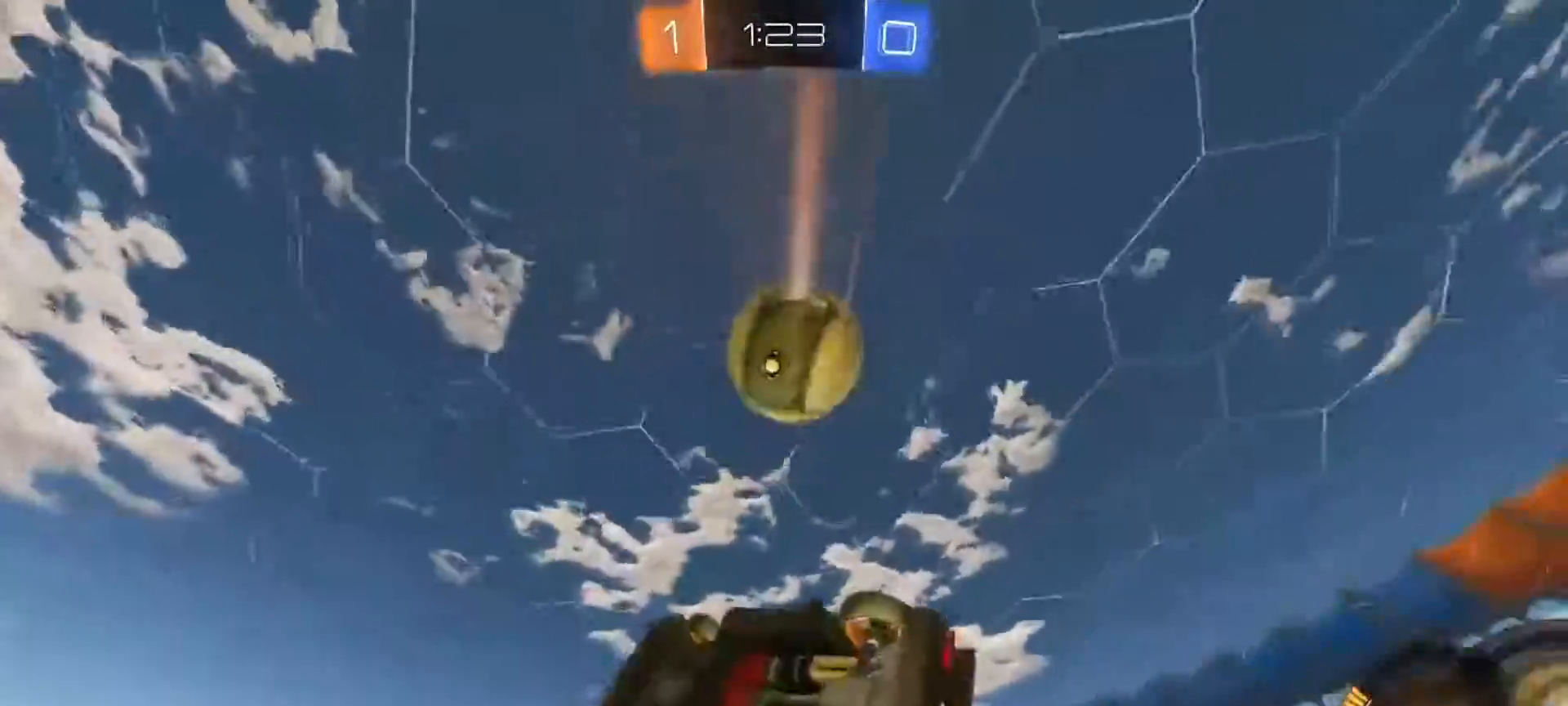
{"buttons": ["R2"], "left_stick": "center", "right_stick": "center", "events": [[33, "L1", "up"], [33, "R2", "down"], [33, "left_stick", "center"], [100, "left_stick", "right"], [267, "left_stick", "center"]]}
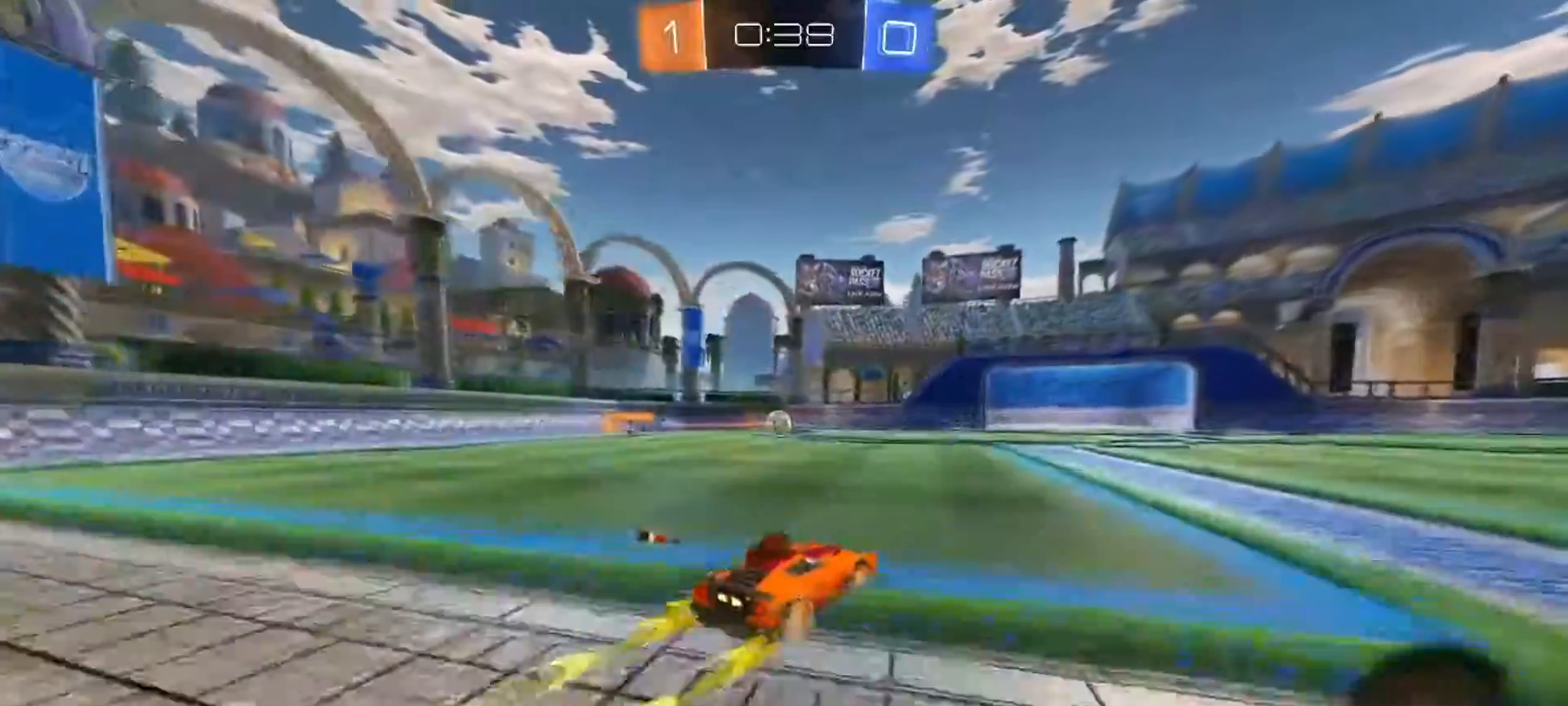
{"buttons": ["R2"], "left_stick": "right", "right_stick": "center", "events": [[367, "left_stick", "right"]]}
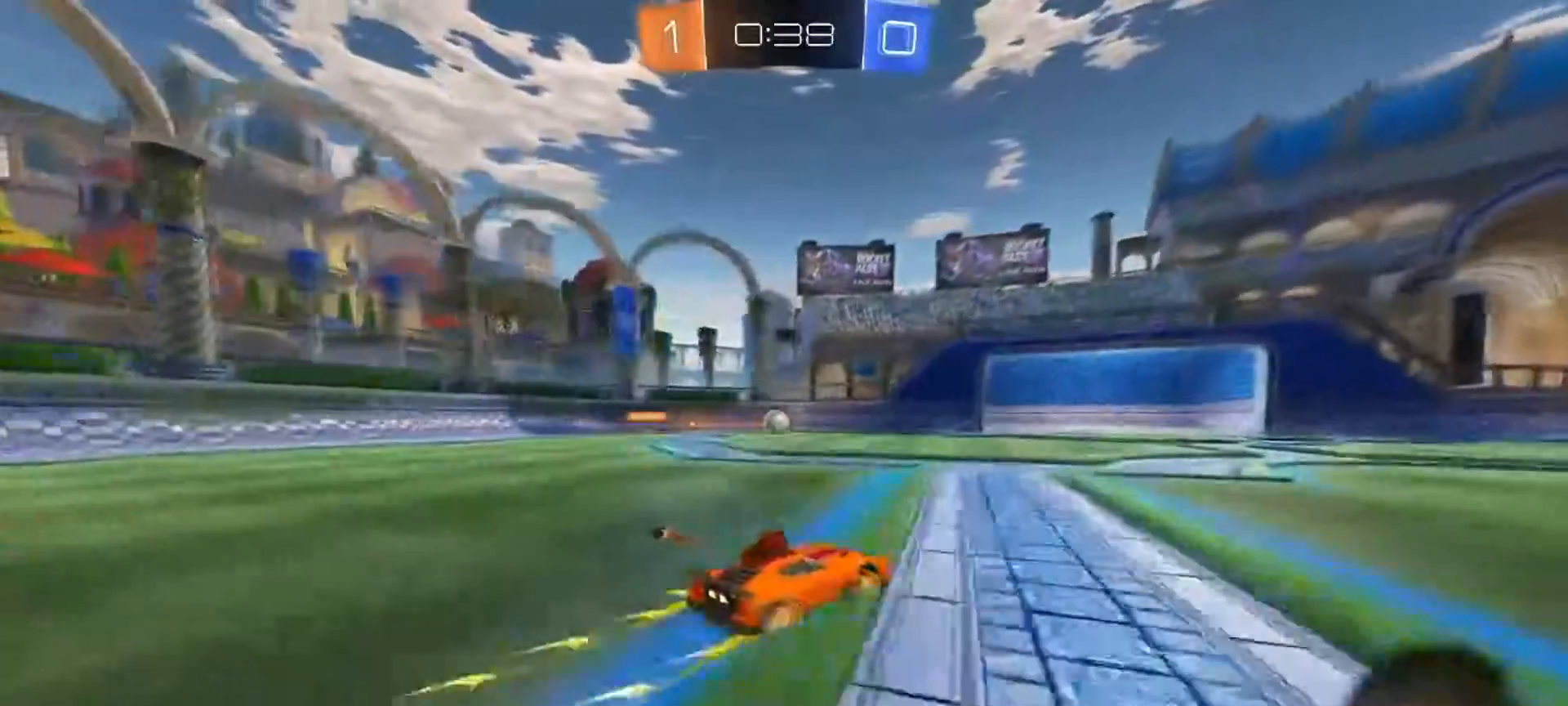
{"buttons": ["R2"], "left_stick": "center", "right_stick": "center", "events": [[16, "left_stick", "center"]]}
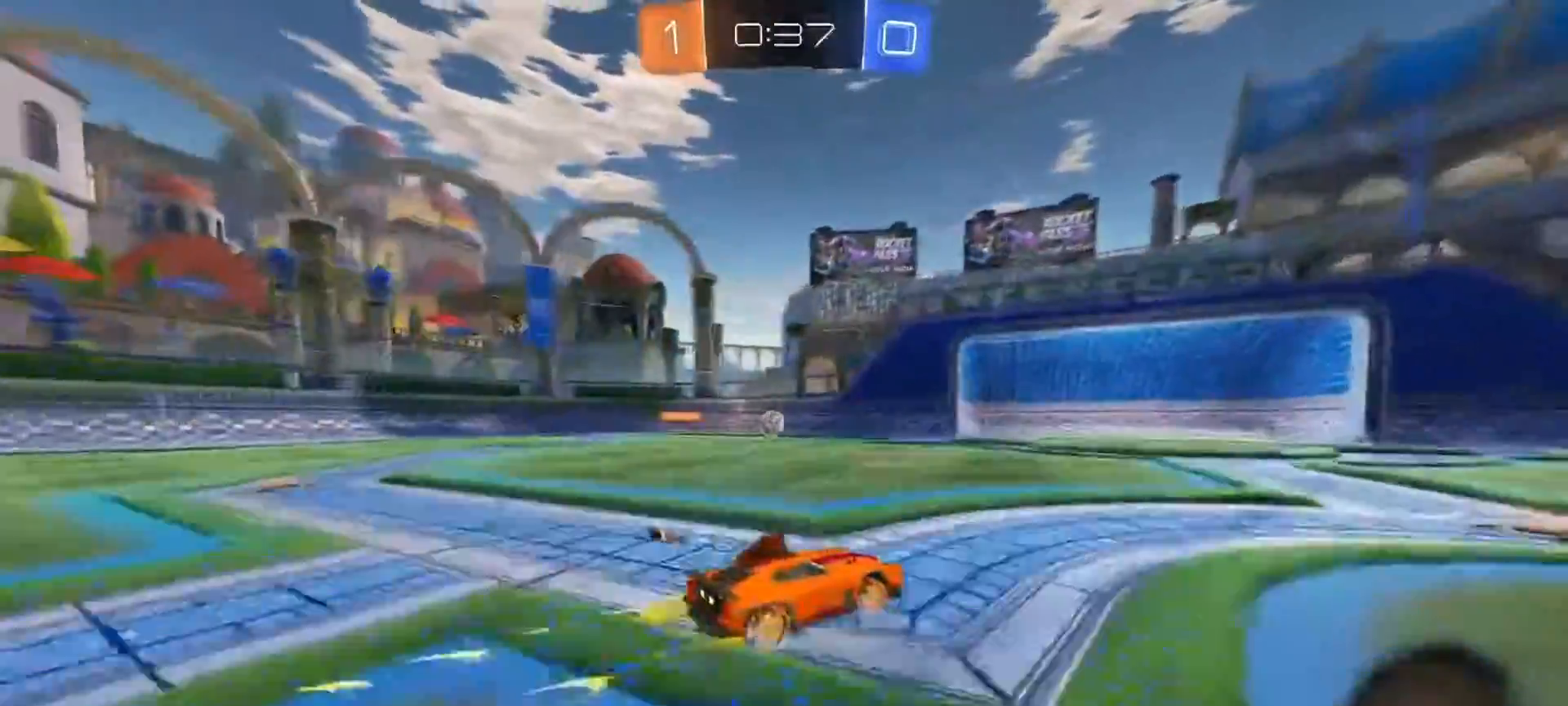
{"buttons": [], "left_stick": "up-right", "right_stick": "center", "events": [[117, "L2", "down"], [117, "left_stick", "left"], [134, "R2", "up"], [284, "left_stick", "center"], [317, "R2", "down"], [350, "left_stick", "up-right"], [367, "R2", "up"], [434, "L2", "up"], [451, "R2", "down"], [501, "R2", "up"]]}
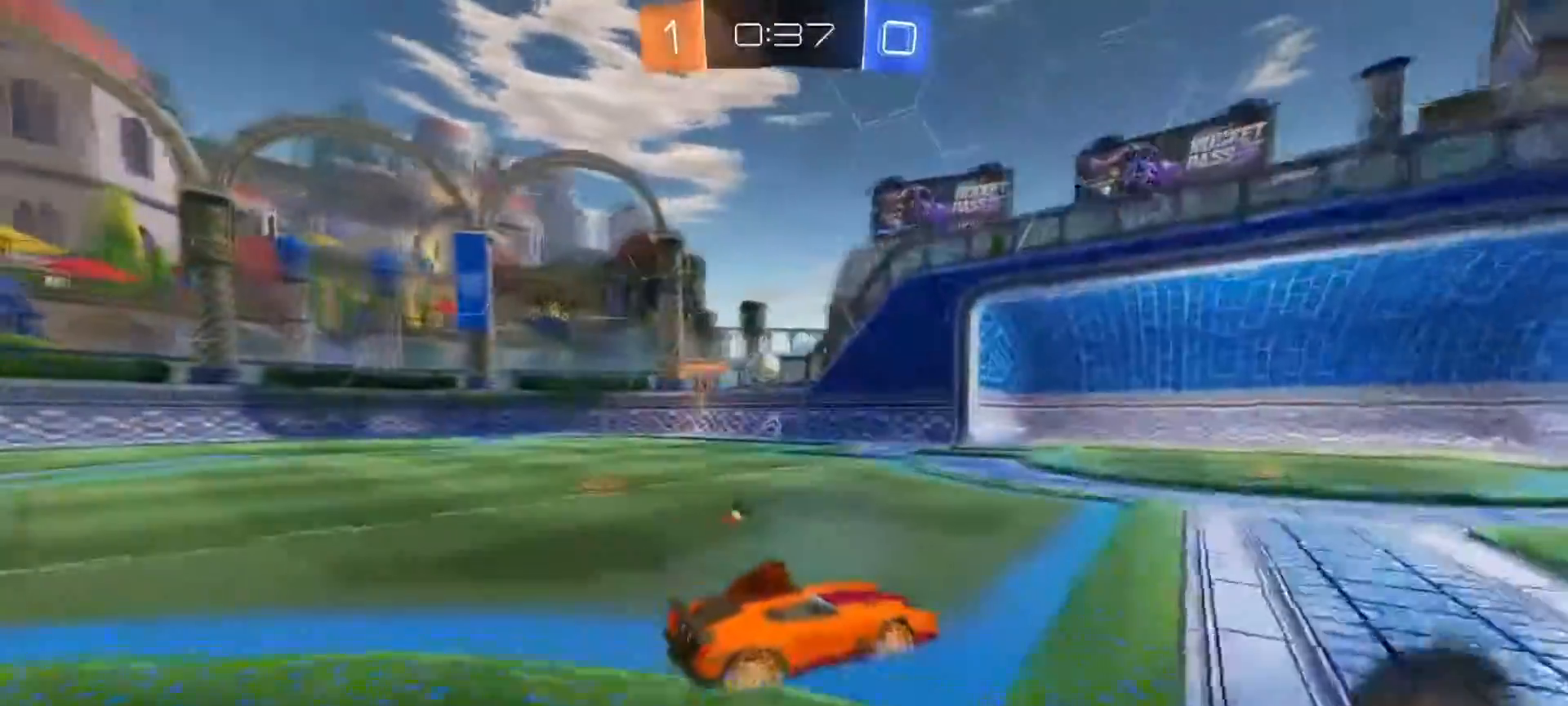
{"buttons": ["R2"], "left_stick": "center", "right_stick": "center", "events": [[166, "left_stick", "center"], [233, "L2", "down"], [250, "left_stick", "left"], [367, "R2", "down"], [383, "L2", "up"], [400, "left_stick", "center"]]}
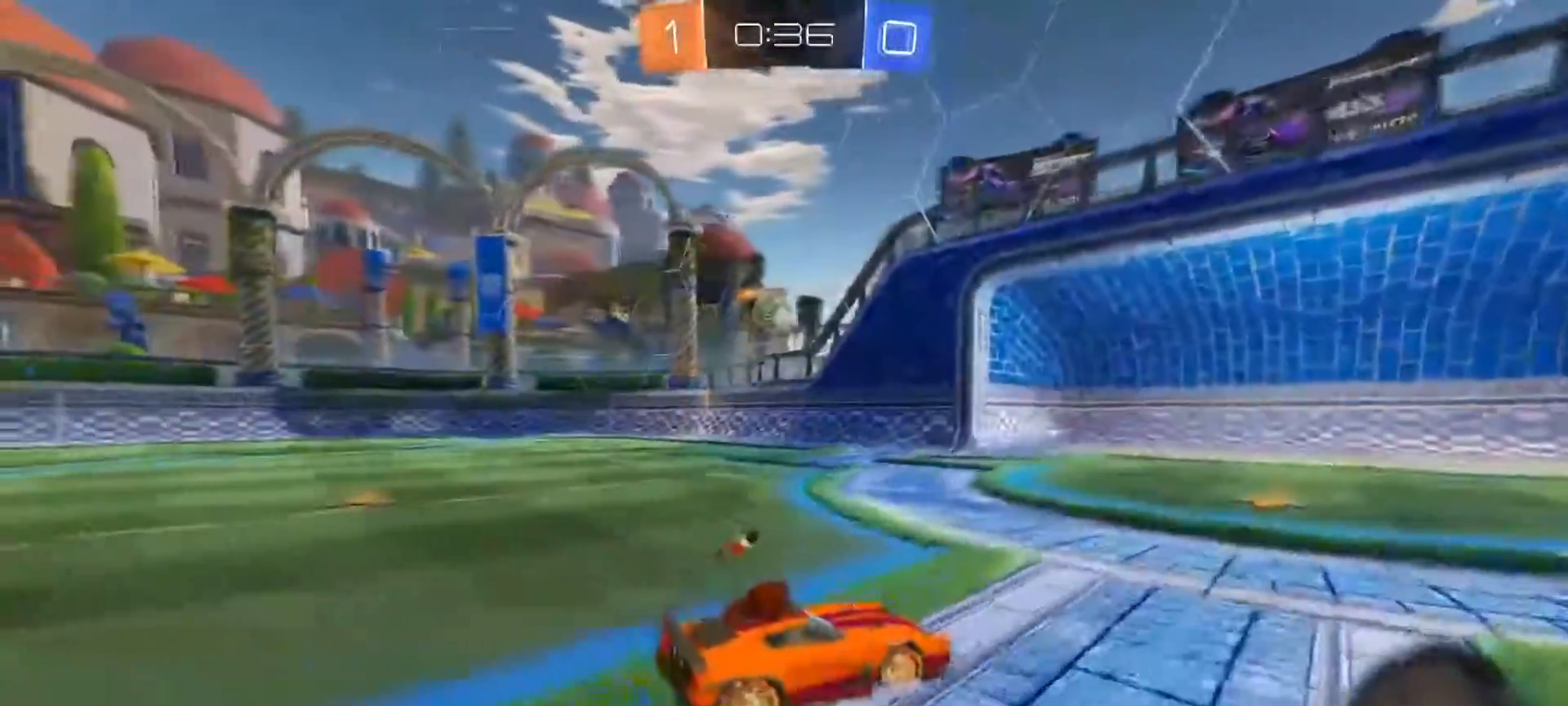
{"buttons": ["CROSS", "R2"], "left_stick": "down", "right_stick": "center", "events": [[33, "left_stick", "left"], [100, "R2", "up"], [400, "CROSS", "down"], [417, "R2", "down"], [467, "left_stick", "down"]]}